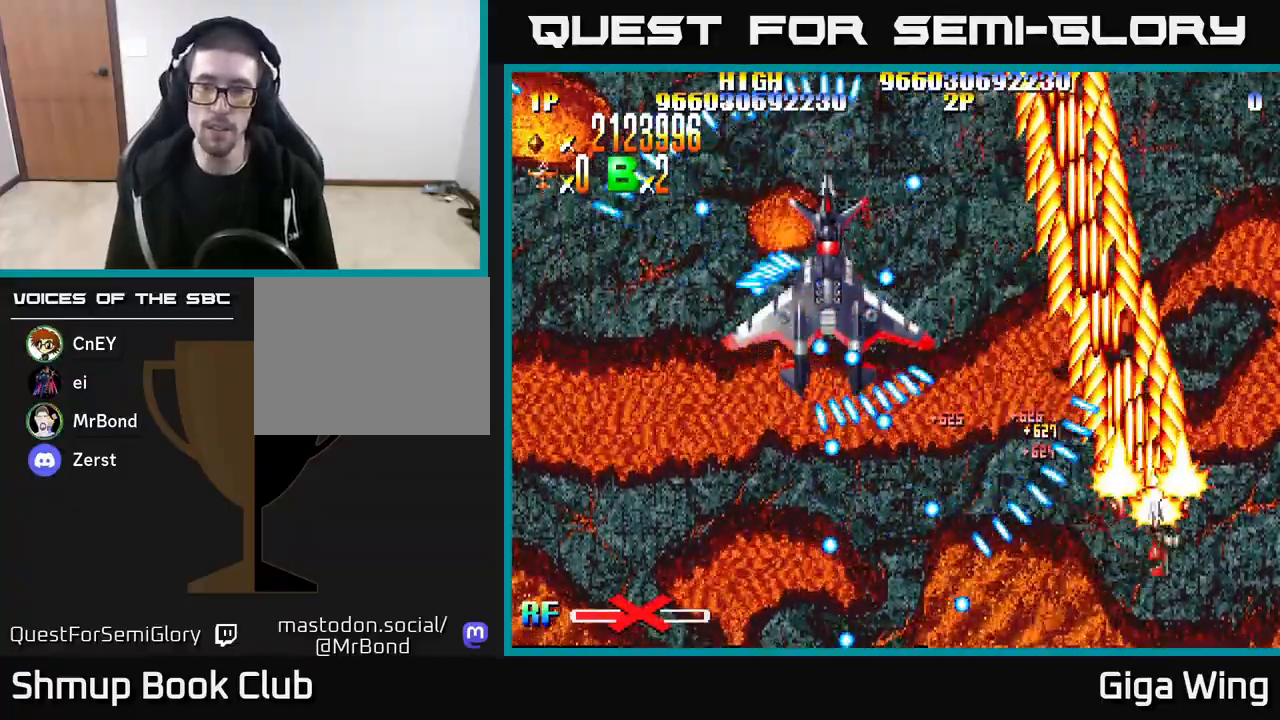
Gameplay with a controller (Xbox layout); each line is a JSON object with the inputs held at the frame after it. "events" lists button and stick changes between this image and that frame as [ms after this image, input, new state], when the widget could be followed in between.
{"buttons": ["DPAD_LEFT"], "left_stick": "center", "right_stick": "center", "events": [[350, "DPAD_RIGHT", "up"], [433, "DPAD_UP", "up"], [450, "DPAD_LEFT", "down"]]}
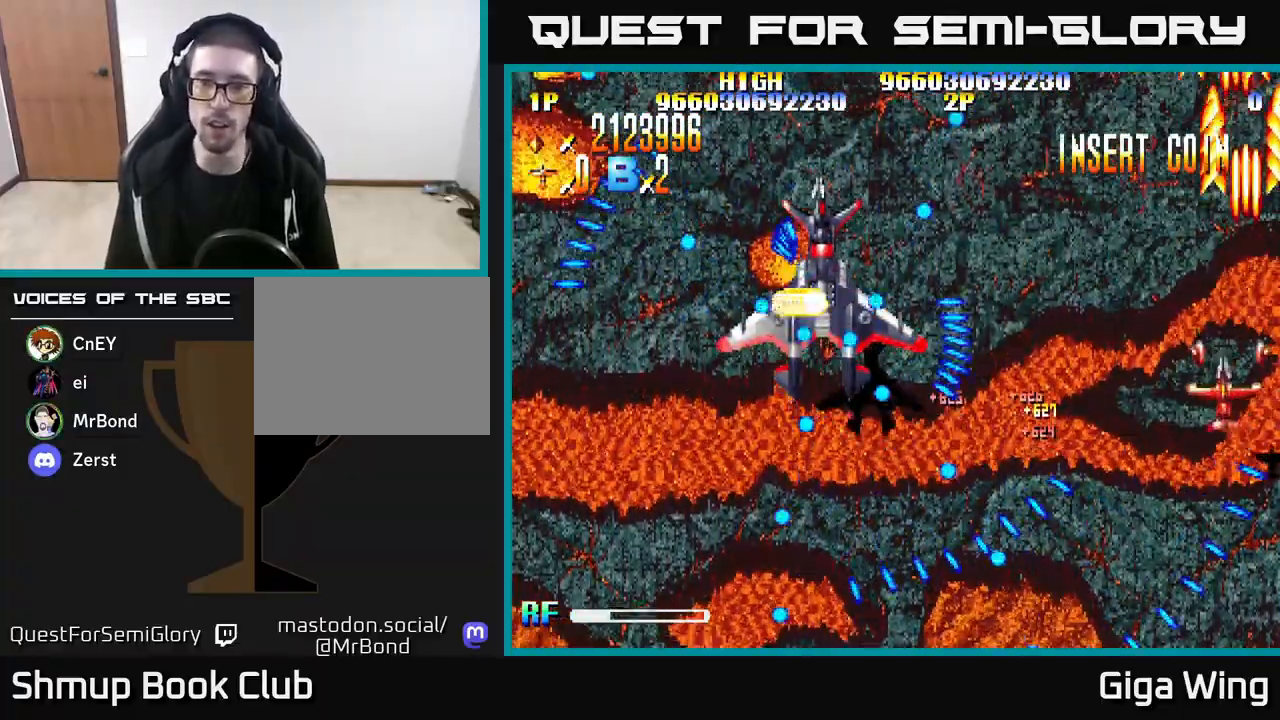
{"buttons": ["DPAD_DOWN", "DPAD_RIGHT"], "left_stick": "center", "right_stick": "center", "events": [[33, "DPAD_DOWN", "down"], [67, "DPAD_LEFT", "up"], [117, "DPAD_RIGHT", "down"], [167, "DPAD_DOWN", "up"], [200, "DPAD_RIGHT", "up"], [283, "DPAD_DOWN", "down"], [383, "DPAD_RIGHT", "down"]]}
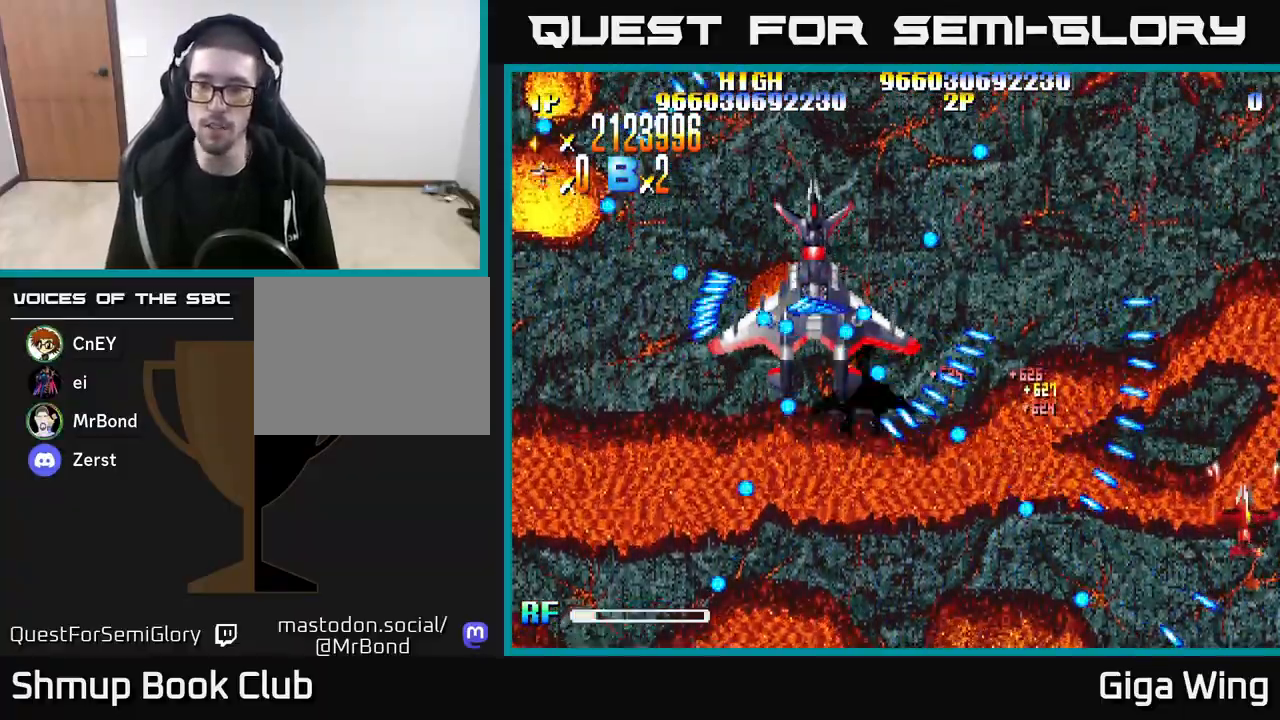
{"buttons": [], "left_stick": "center", "right_stick": "center", "events": [[50, "DPAD_RIGHT", "up"], [100, "DPAD_DOWN", "up"], [367, "DPAD_DOWN", "down"], [400, "DPAD_DOWN", "up"]]}
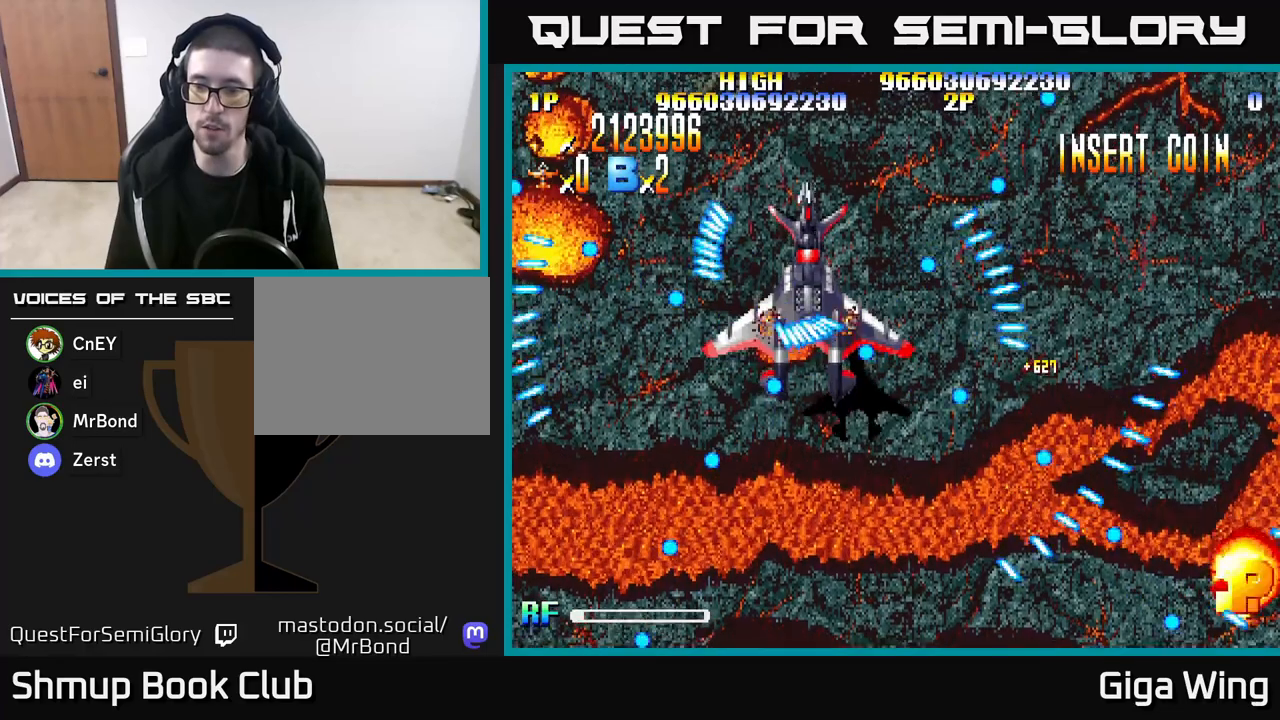
{"buttons": [], "left_stick": "center", "right_stick": "center", "events": []}
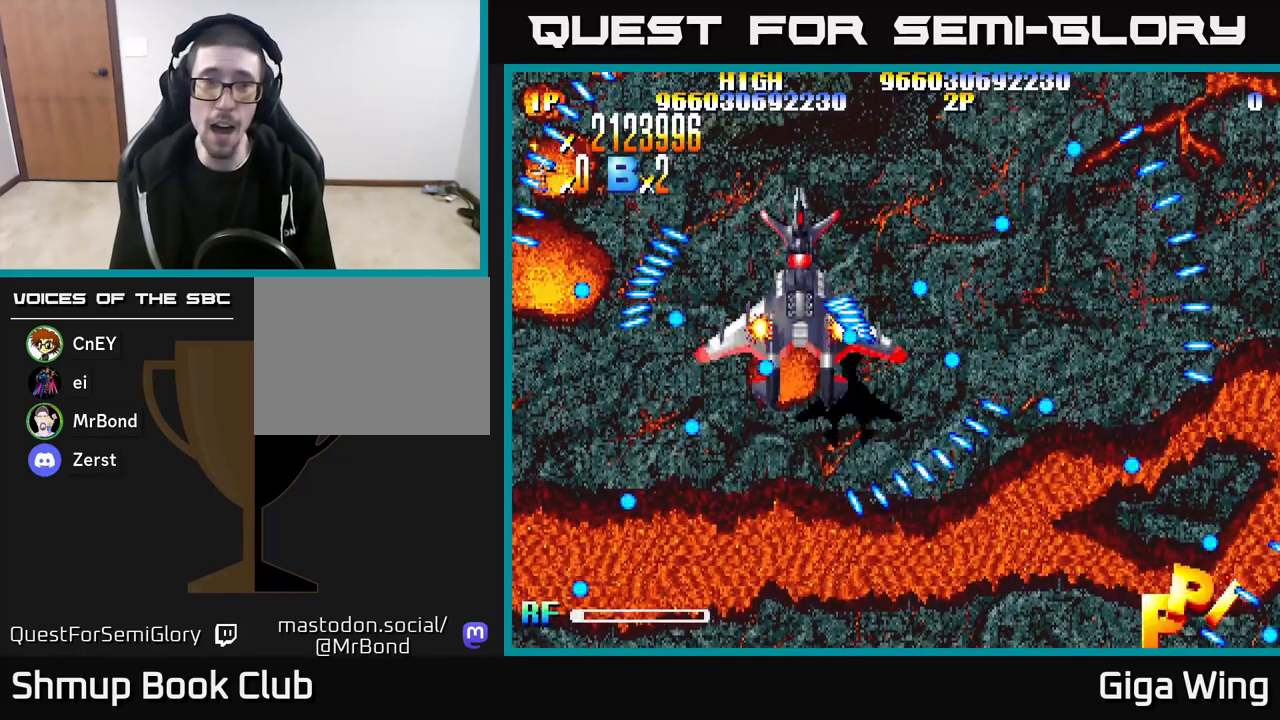
{"buttons": [], "left_stick": "center", "right_stick": "center", "events": []}
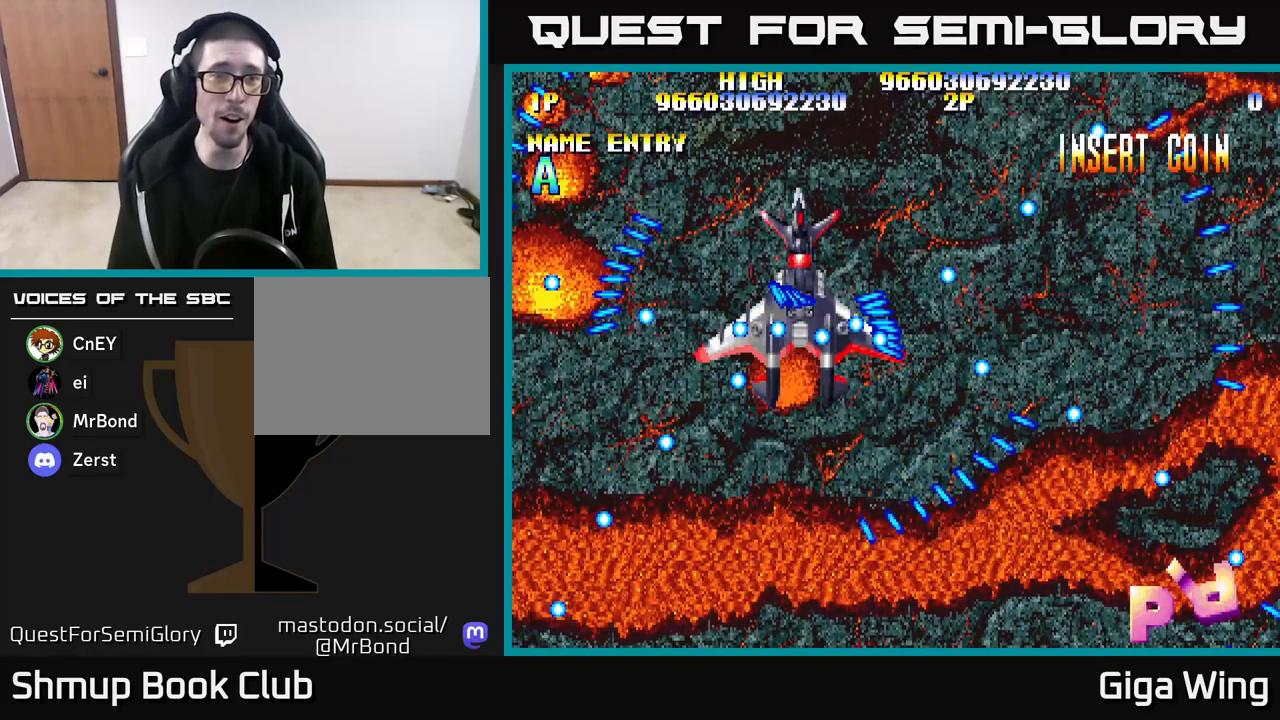
{"buttons": [], "left_stick": "center", "right_stick": "center", "events": []}
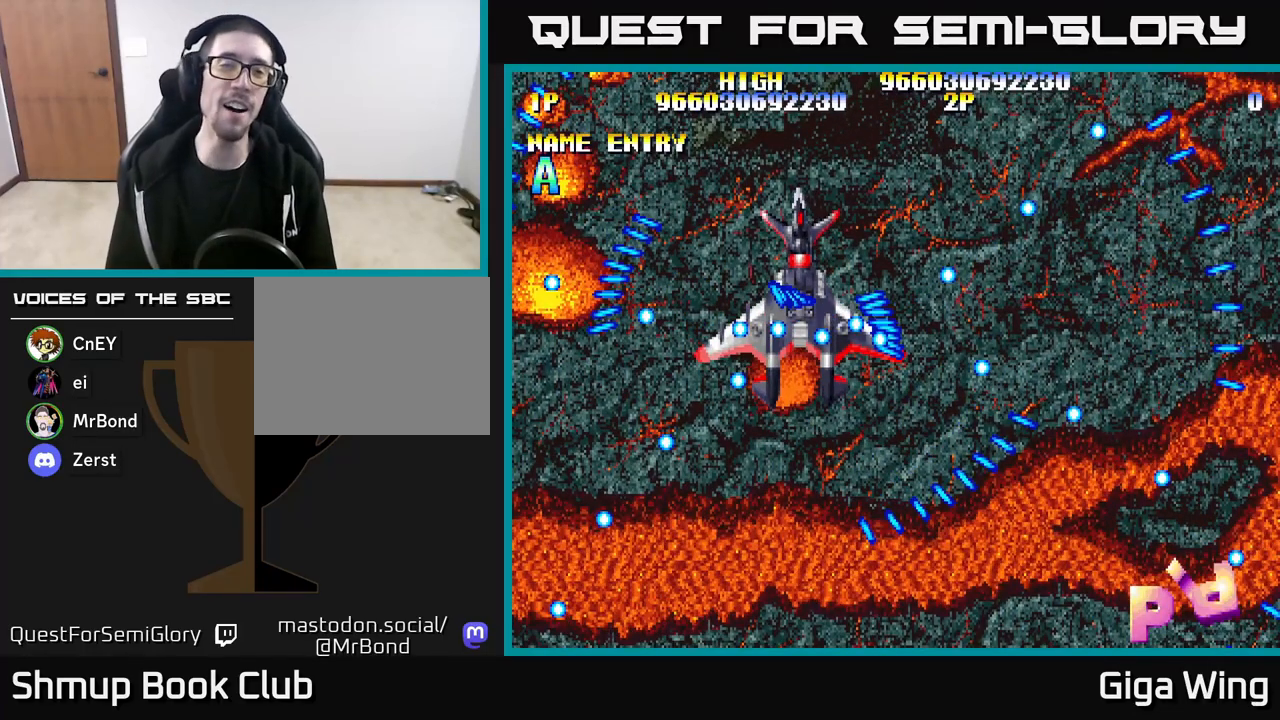
{"buttons": [], "left_stick": "center", "right_stick": "center", "events": []}
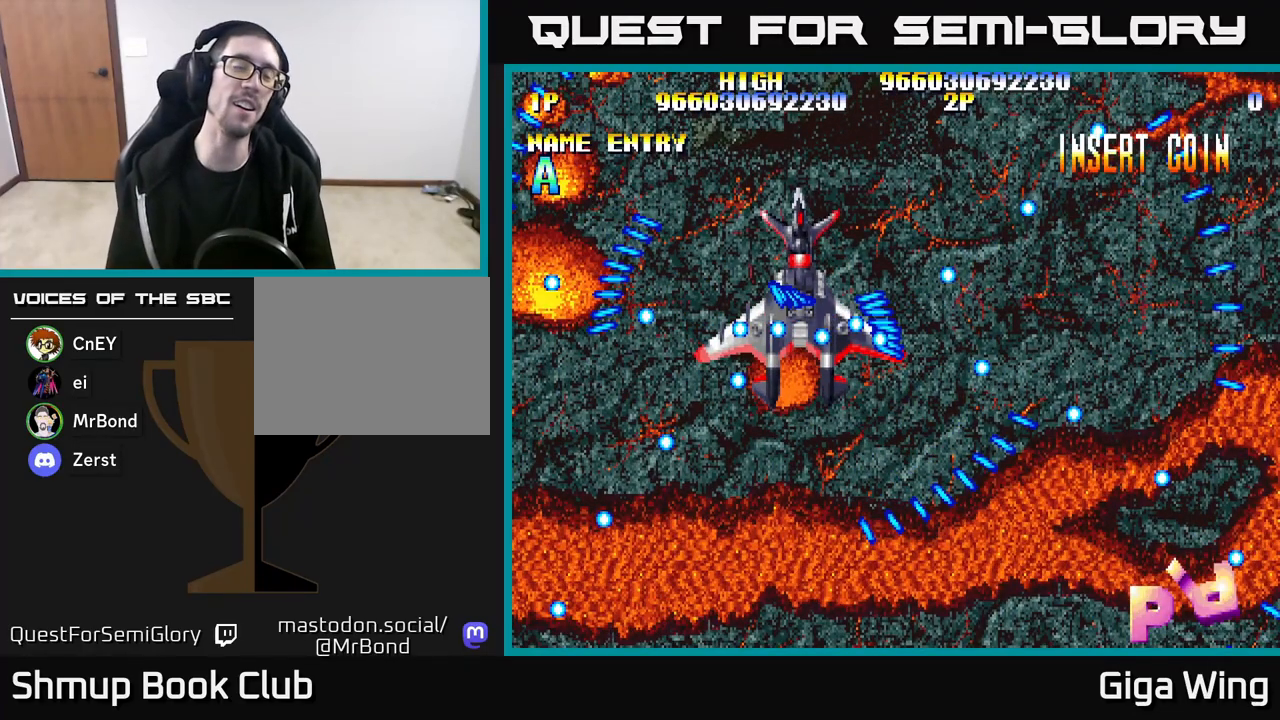
{"buttons": ["DPAD_RIGHT"], "left_stick": "center", "right_stick": "center", "events": [[150, "DPAD_RIGHT", "down"], [267, "DPAD_RIGHT", "up"], [333, "DPAD_RIGHT", "down"], [417, "DPAD_RIGHT", "up"], [500, "DPAD_RIGHT", "down"]]}
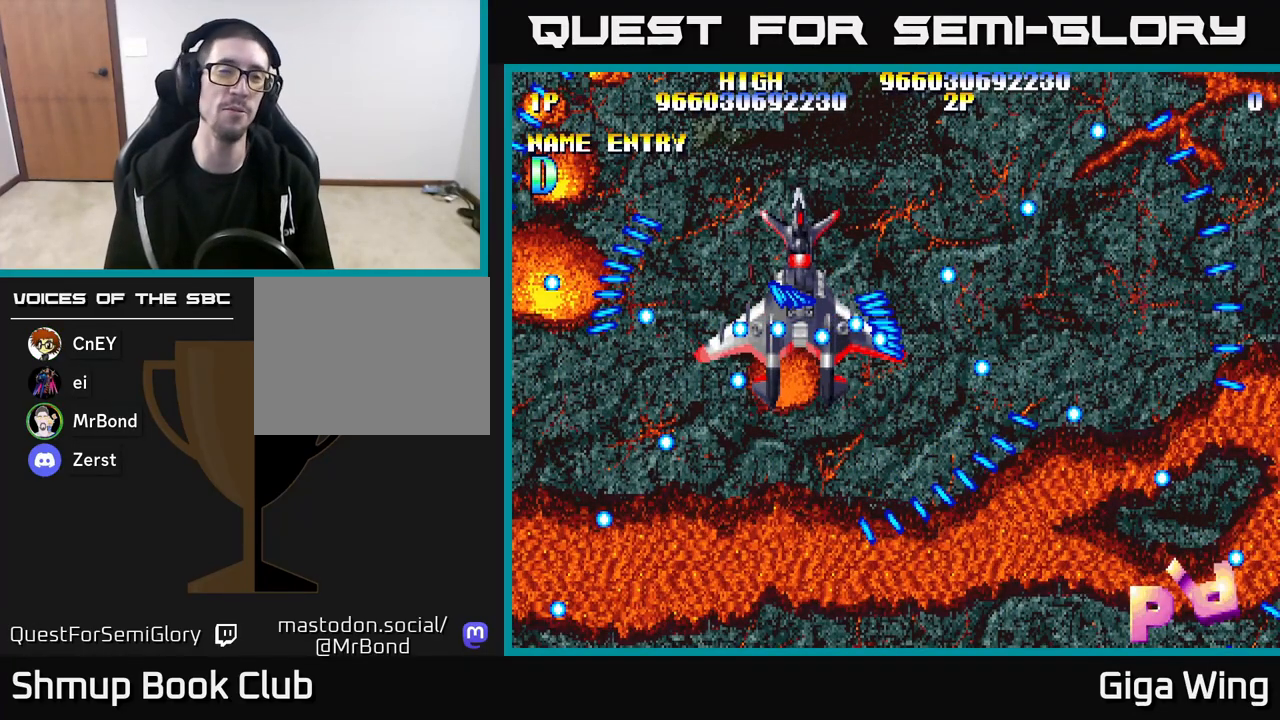
{"buttons": ["DPAD_RIGHT"], "left_stick": "center", "right_stick": "center", "events": [[67, "DPAD_RIGHT", "up"], [133, "DPAD_RIGHT", "down"], [217, "DPAD_RIGHT", "up"], [283, "DPAD_RIGHT", "down"], [350, "DPAD_RIGHT", "up"], [433, "DPAD_RIGHT", "down"]]}
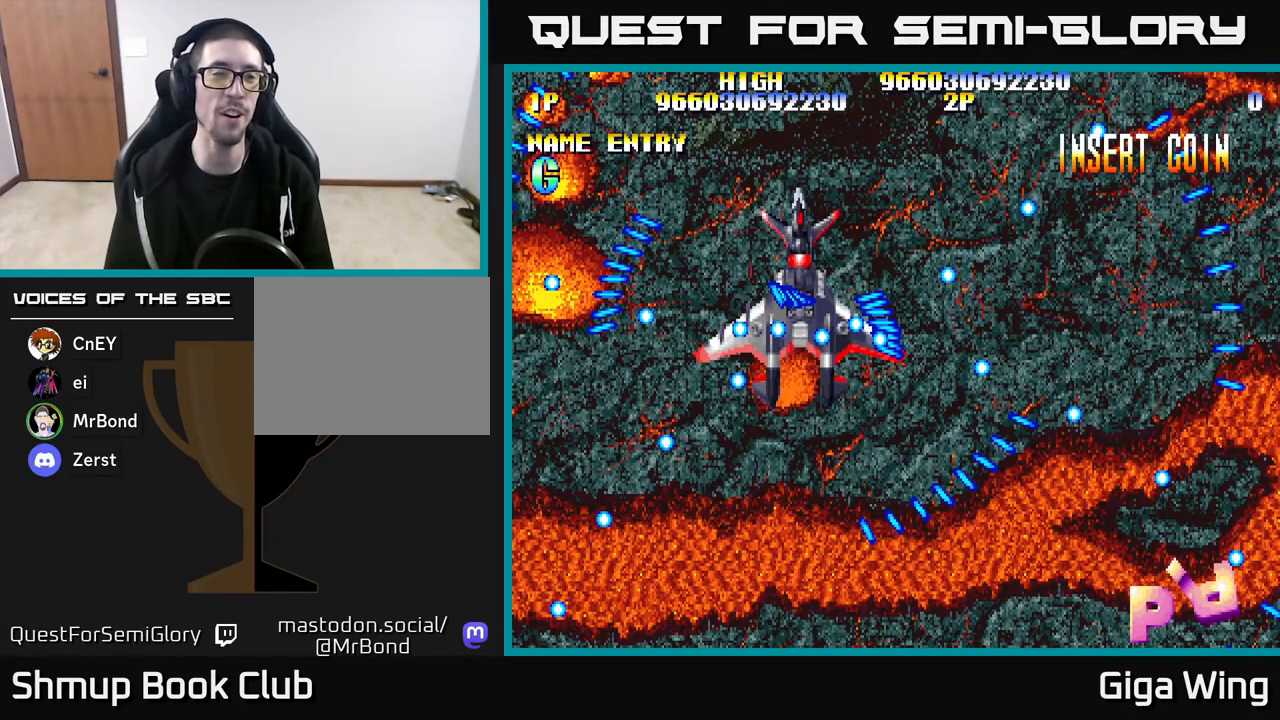
{"buttons": [], "left_stick": "center", "right_stick": "center", "events": [[17, "DPAD_RIGHT", "up"], [83, "DPAD_RIGHT", "down"], [150, "DPAD_RIGHT", "up"], [233, "DPAD_RIGHT", "down"], [317, "DPAD_RIGHT", "up"], [383, "DPAD_RIGHT", "down"], [467, "DPAD_RIGHT", "up"]]}
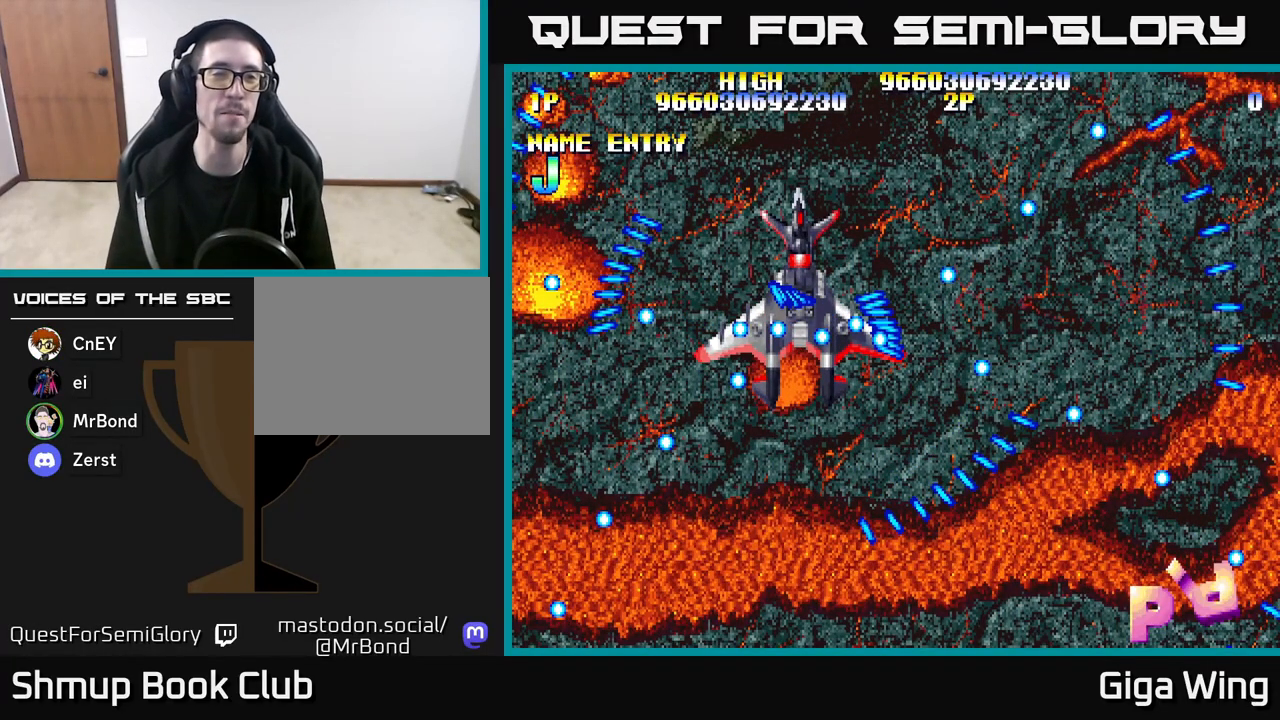
{"buttons": [], "left_stick": "center", "right_stick": "center", "events": [[50, "DPAD_RIGHT", "down"], [117, "DPAD_RIGHT", "up"], [217, "DPAD_RIGHT", "down"], [317, "DPAD_RIGHT", "up"]]}
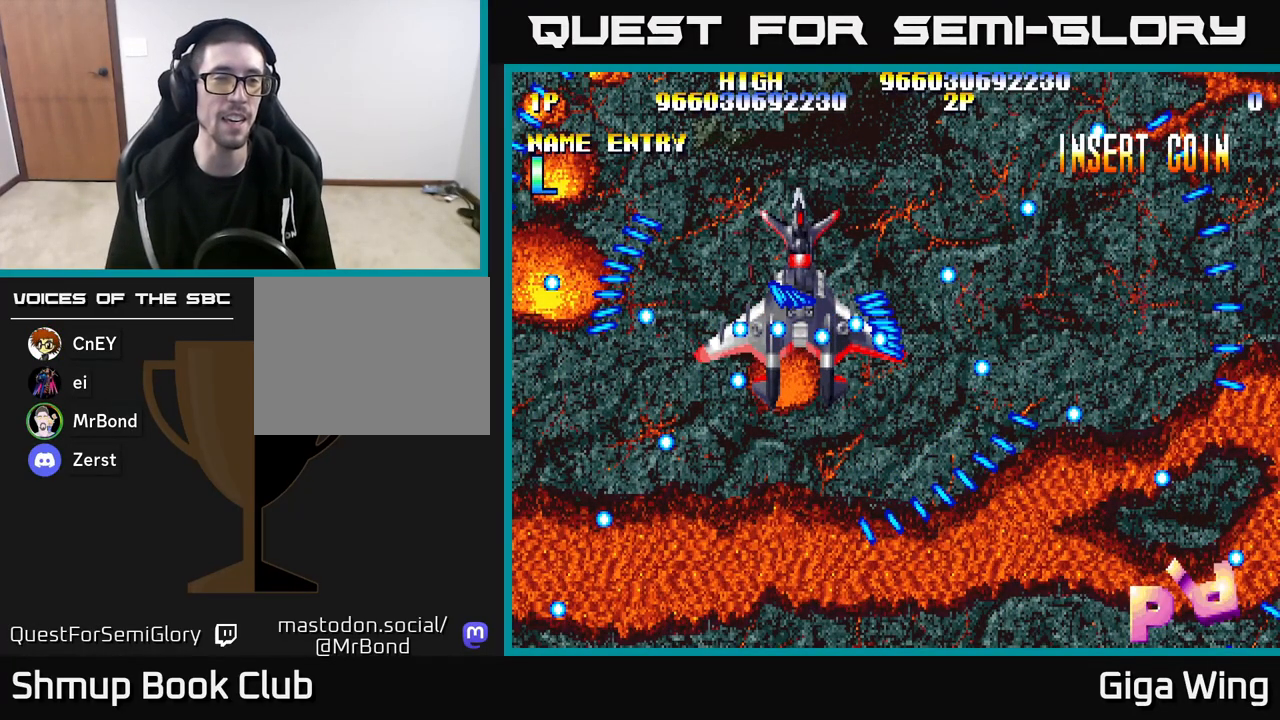
{"buttons": [], "left_stick": "center", "right_stick": "center", "events": [[100, "DPAD_RIGHT", "down"], [200, "DPAD_RIGHT", "up"]]}
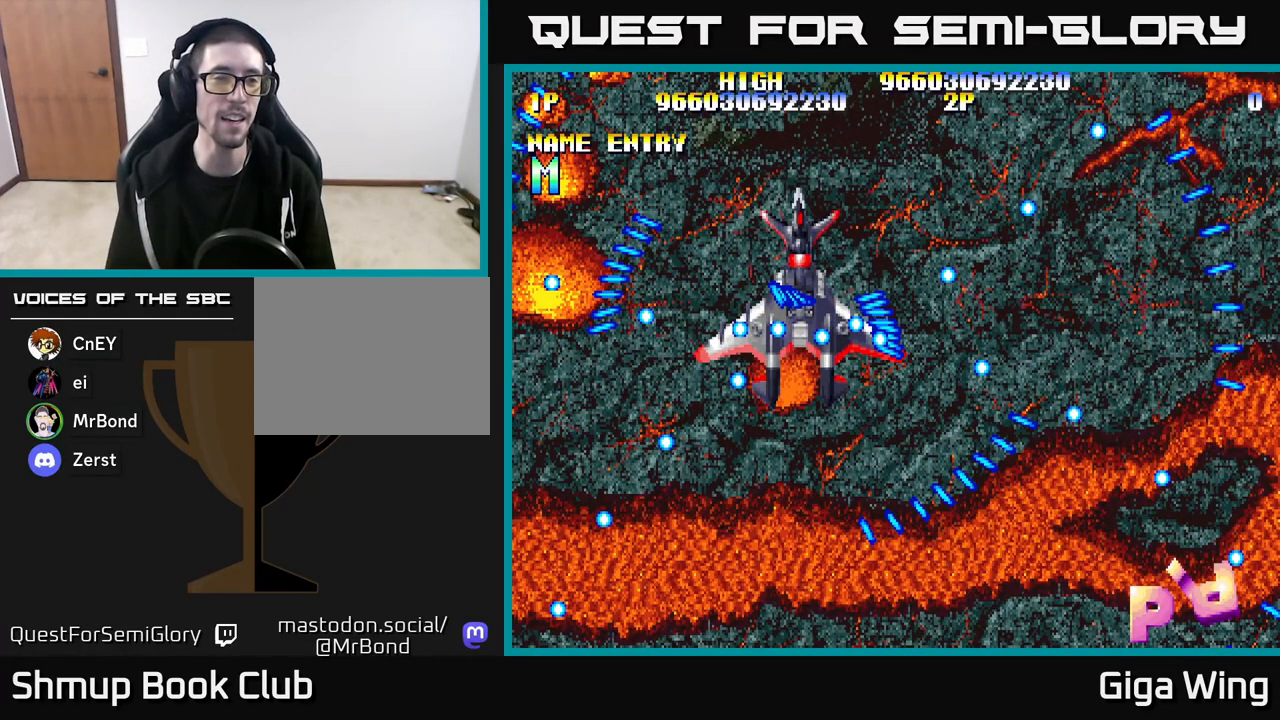
{"buttons": [], "left_stick": "center", "right_stick": "center", "events": [[333, "A", "down"], [483, "A", "up"]]}
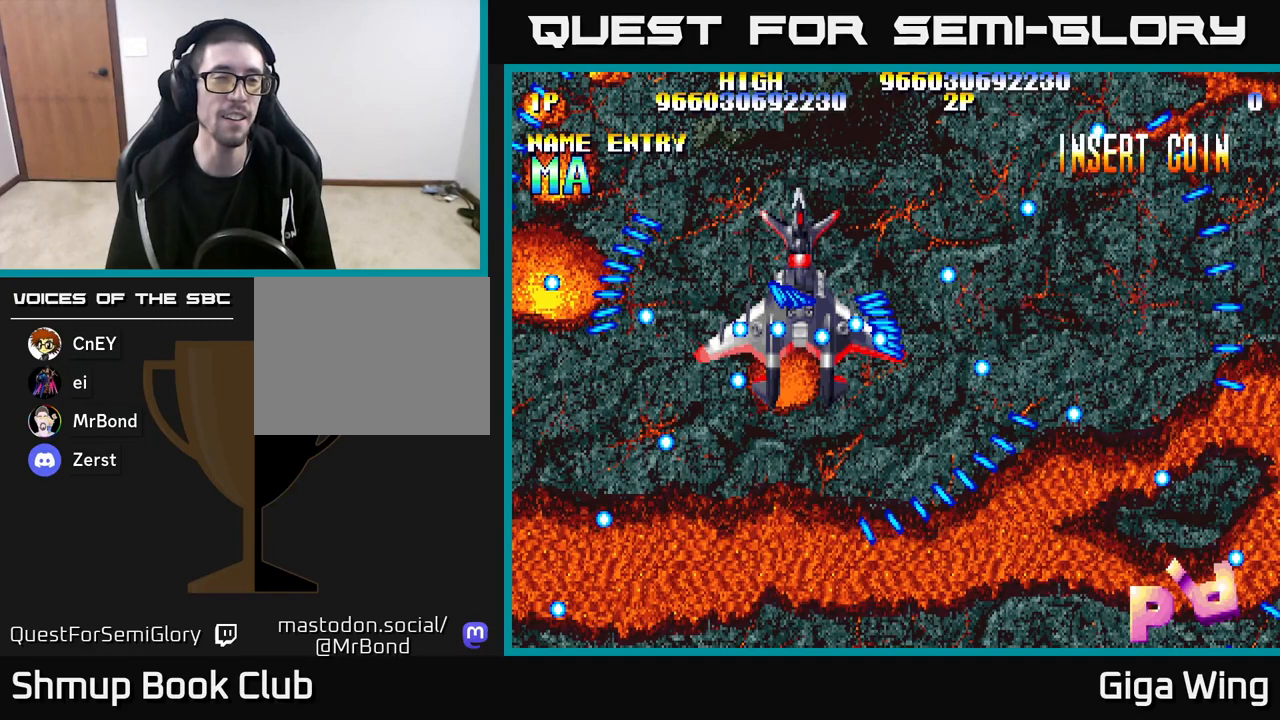
{"buttons": ["DPAD_RIGHT"], "left_stick": "center", "right_stick": "center", "events": [[300, "DPAD_RIGHT", "down"], [433, "DPAD_RIGHT", "up"], [483, "DPAD_RIGHT", "down"]]}
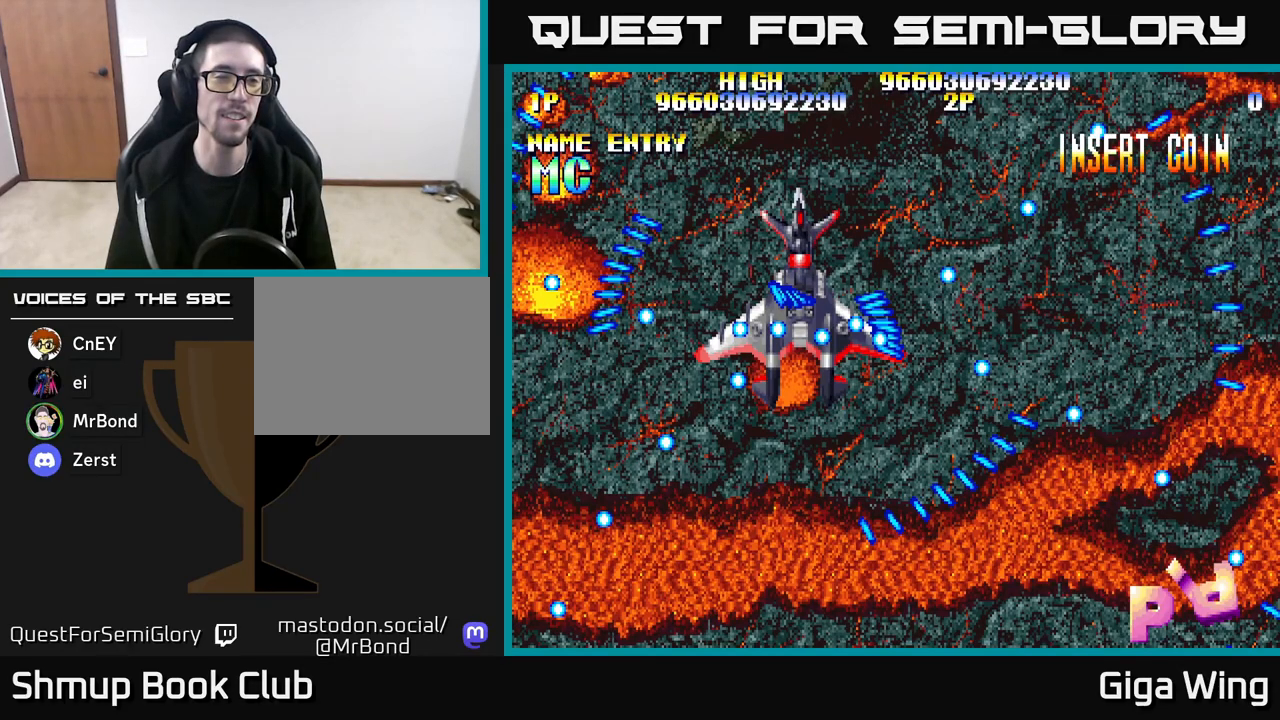
{"buttons": [], "left_stick": "center", "right_stick": "center", "events": [[67, "DPAD_RIGHT", "up"], [133, "DPAD_RIGHT", "down"], [200, "DPAD_RIGHT", "up"], [283, "DPAD_RIGHT", "down"], [350, "DPAD_RIGHT", "up"], [433, "DPAD_RIGHT", "down"], [500, "DPAD_RIGHT", "up"]]}
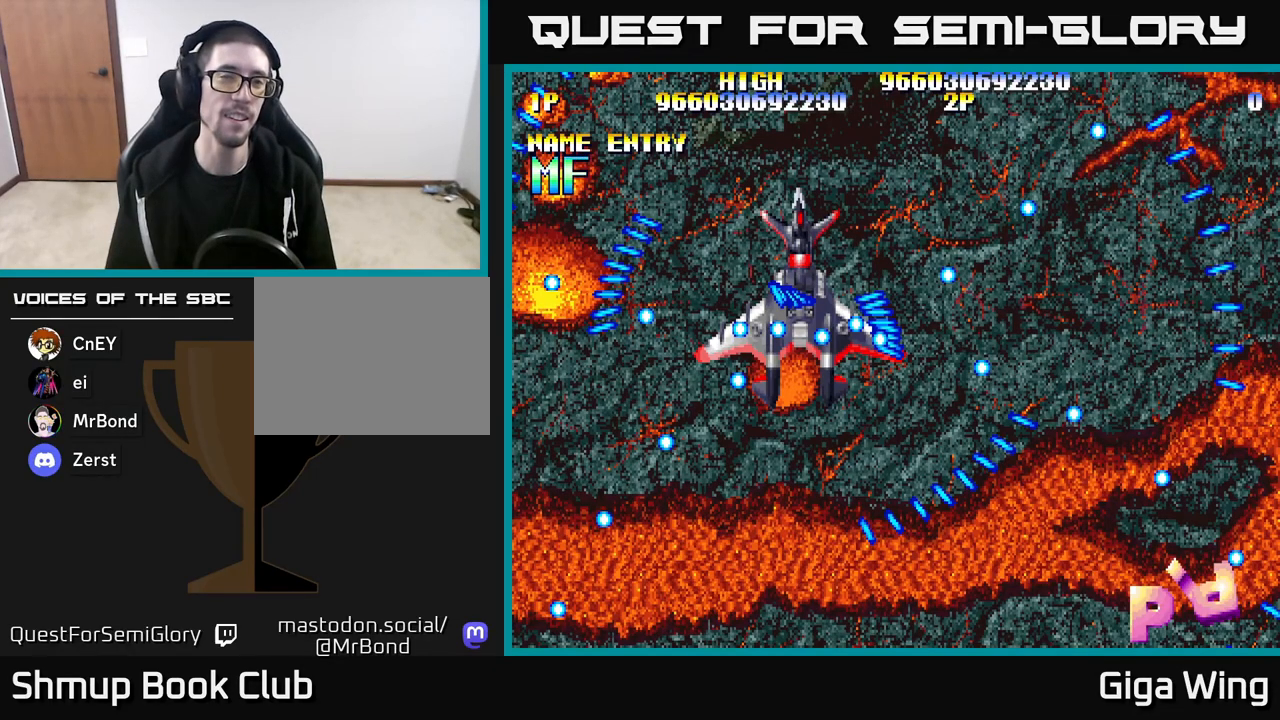
{"buttons": [], "left_stick": "center", "right_stick": "center", "events": [[83, "DPAD_RIGHT", "down"], [150, "DPAD_RIGHT", "up"], [233, "DPAD_RIGHT", "down"], [300, "DPAD_RIGHT", "up"], [383, "DPAD_RIGHT", "down"], [467, "DPAD_RIGHT", "up"]]}
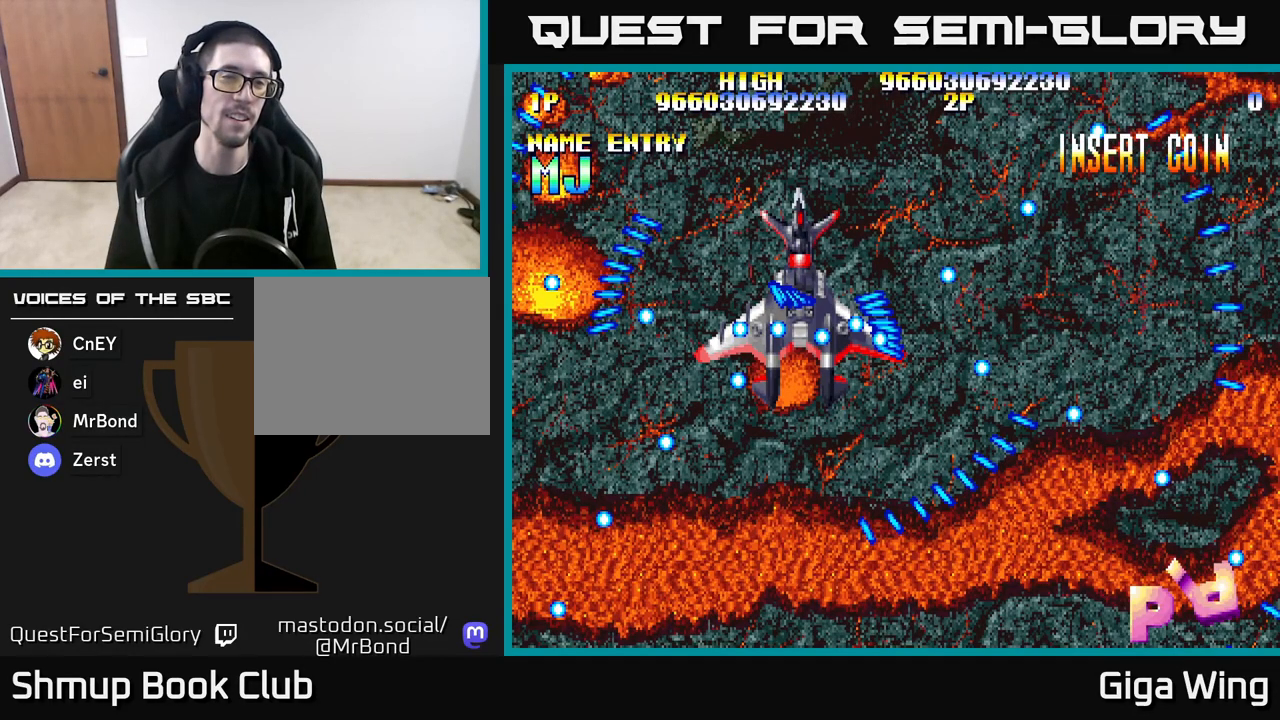
{"buttons": [], "left_stick": "center", "right_stick": "center", "events": [[33, "DPAD_RIGHT", "down"], [117, "DPAD_RIGHT", "up"], [183, "DPAD_RIGHT", "down"], [267, "DPAD_RIGHT", "up"], [350, "DPAD_RIGHT", "down"], [433, "DPAD_RIGHT", "up"]]}
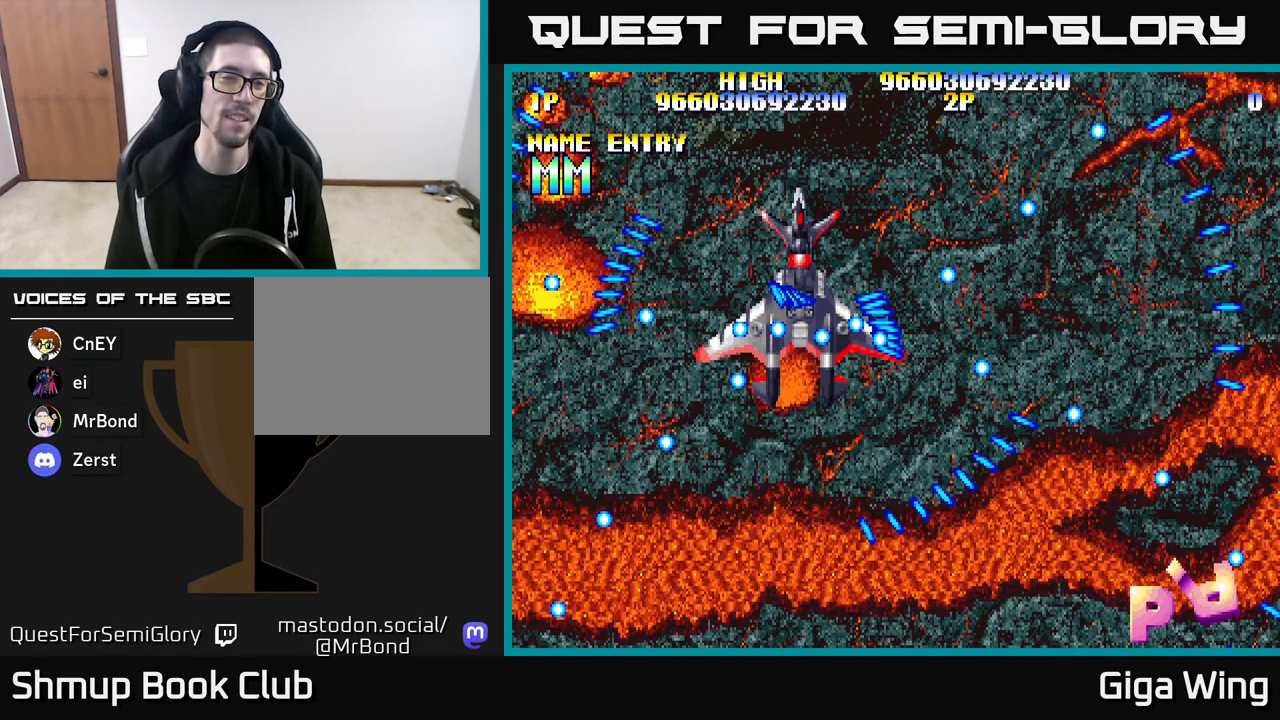
{"buttons": [], "left_stick": "center", "right_stick": "center", "events": [[17, "DPAD_RIGHT", "down"], [83, "DPAD_RIGHT", "up"], [183, "DPAD_RIGHT", "down"], [267, "DPAD_RIGHT", "up"], [333, "DPAD_RIGHT", "down"], [433, "DPAD_RIGHT", "up"]]}
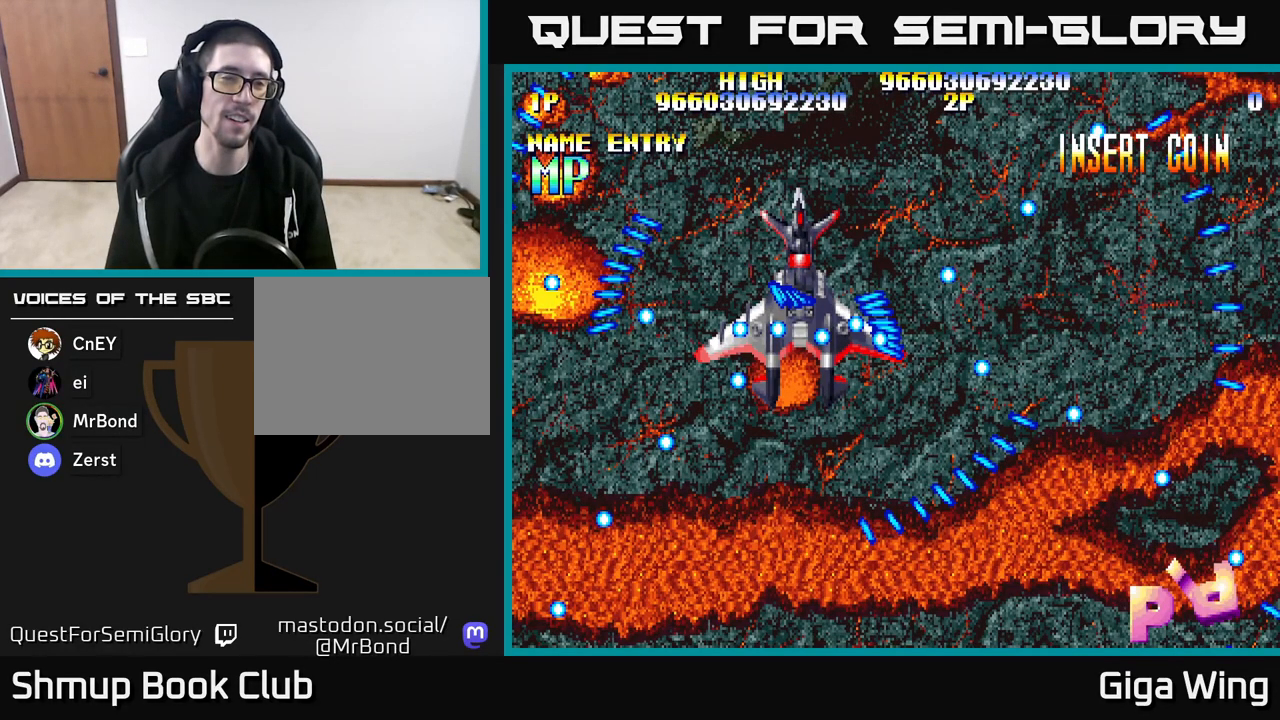
{"buttons": [], "left_stick": "center", "right_stick": "center", "events": [[17, "DPAD_RIGHT", "down"], [100, "DPAD_RIGHT", "up"], [233, "DPAD_RIGHT", "down"], [333, "DPAD_RIGHT", "up"]]}
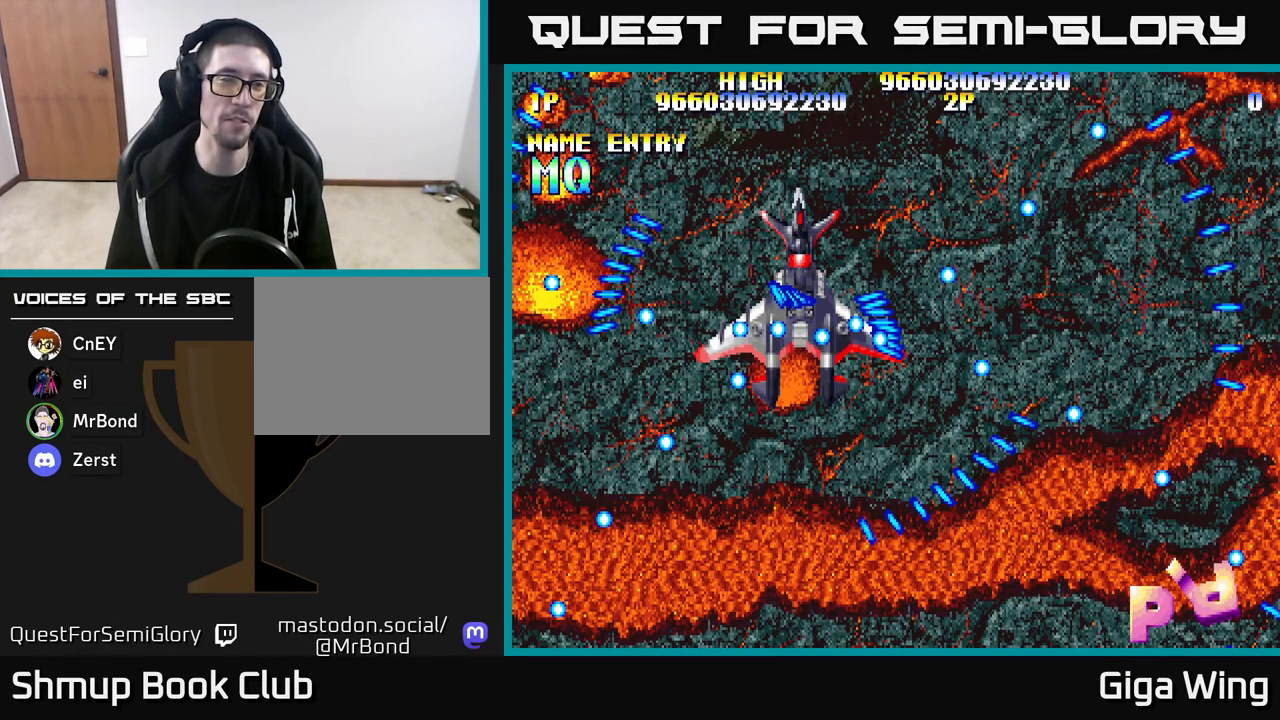
{"buttons": [], "left_stick": "center", "right_stick": "center", "events": [[67, "DPAD_RIGHT", "down"], [150, "DPAD_RIGHT", "up"]]}
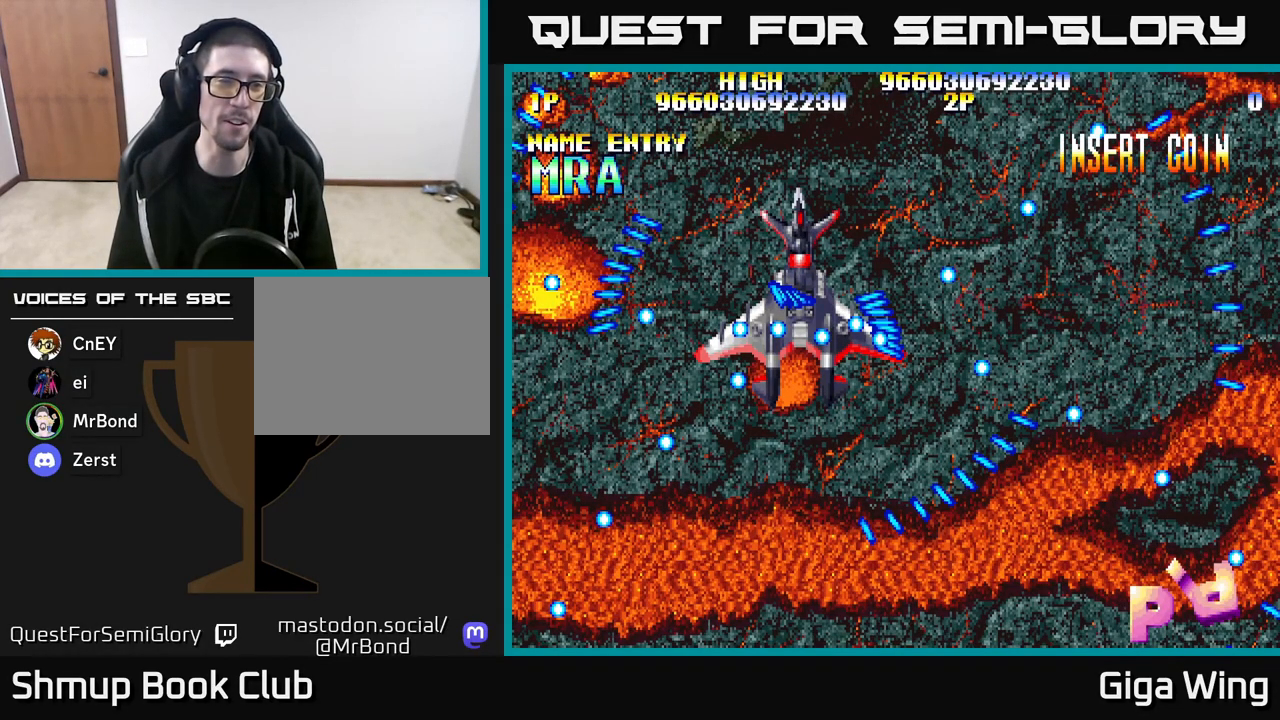
{"buttons": ["DPAD_LEFT"], "left_stick": "center", "right_stick": "center", "events": [[33, "A", "down"], [100, "A", "up"], [317, "DPAD_LEFT", "down"], [400, "DPAD_LEFT", "up"], [467, "DPAD_LEFT", "down"]]}
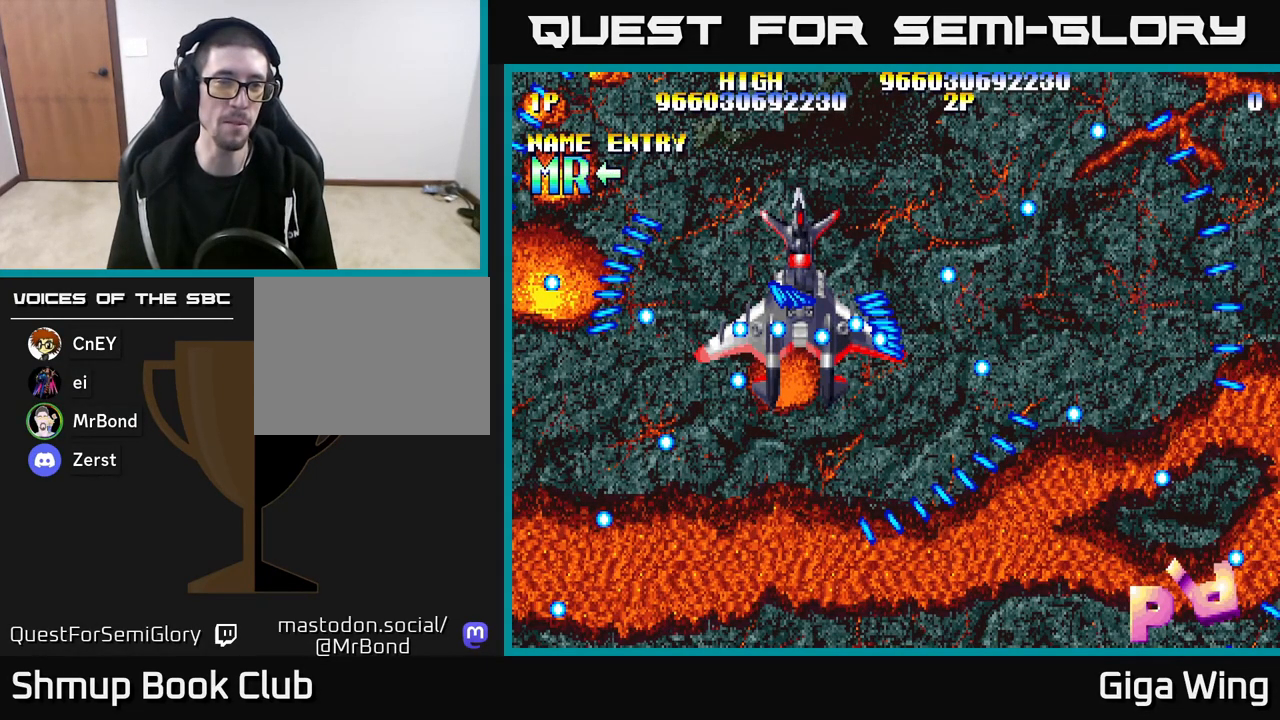
{"buttons": [], "left_stick": "center", "right_stick": "center", "events": [[17, "DPAD_LEFT", "up"], [233, "DPAD_RIGHT", "down"], [317, "DPAD_RIGHT", "up"], [383, "DPAD_RIGHT", "down"], [450, "DPAD_RIGHT", "up"]]}
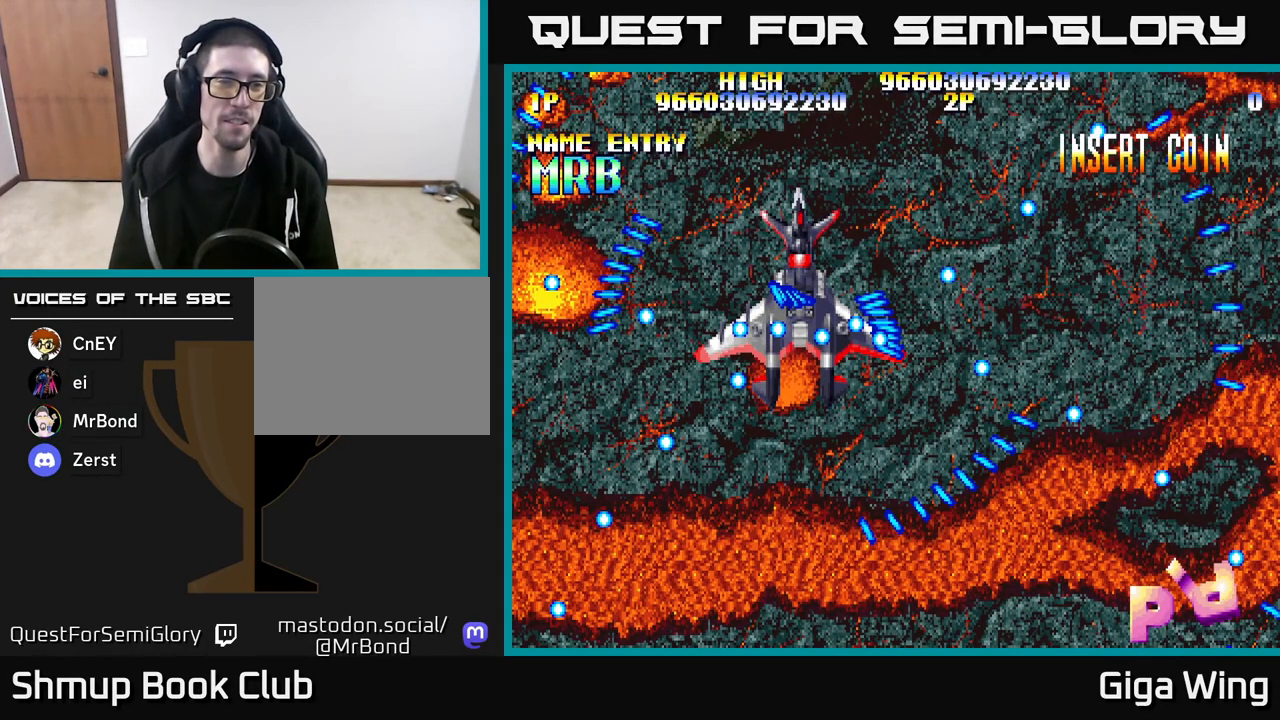
{"buttons": [], "left_stick": "center", "right_stick": "center", "events": [[50, "DPAD_RIGHT", "down"], [133, "DPAD_RIGHT", "up"], [367, "A", "down"], [450, "A", "up"]]}
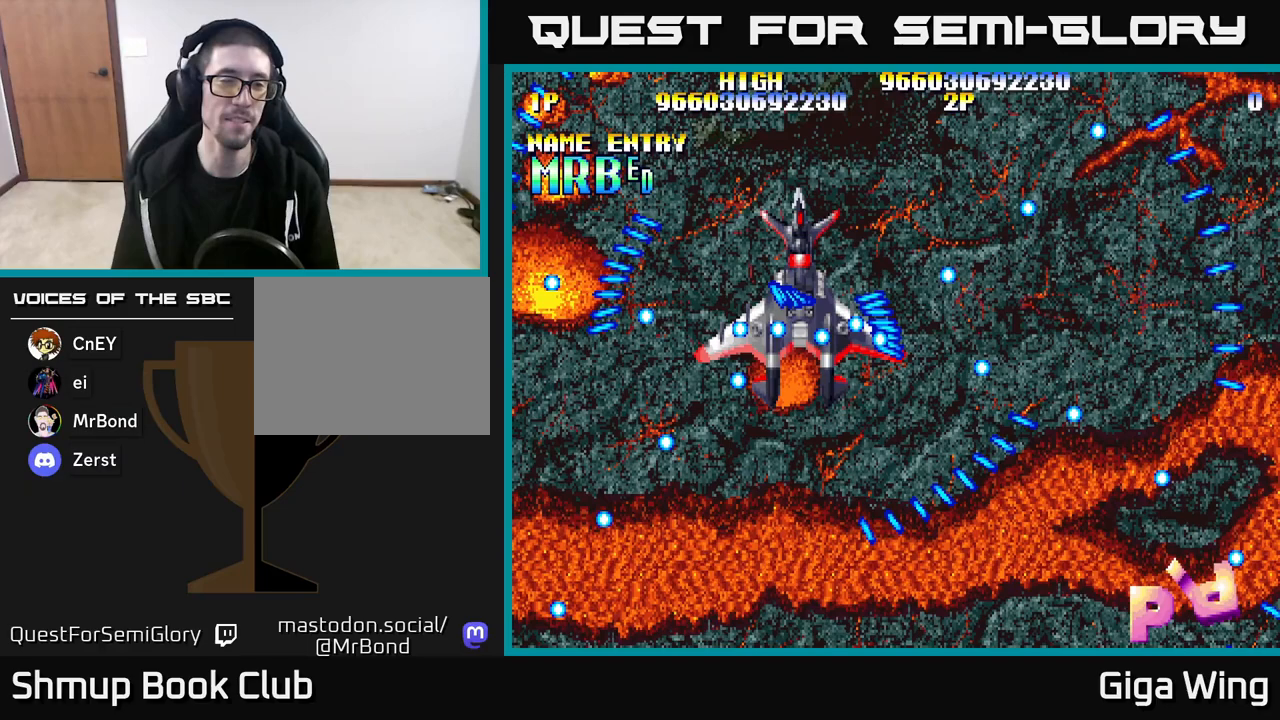
{"buttons": [], "left_stick": "center", "right_stick": "center", "events": []}
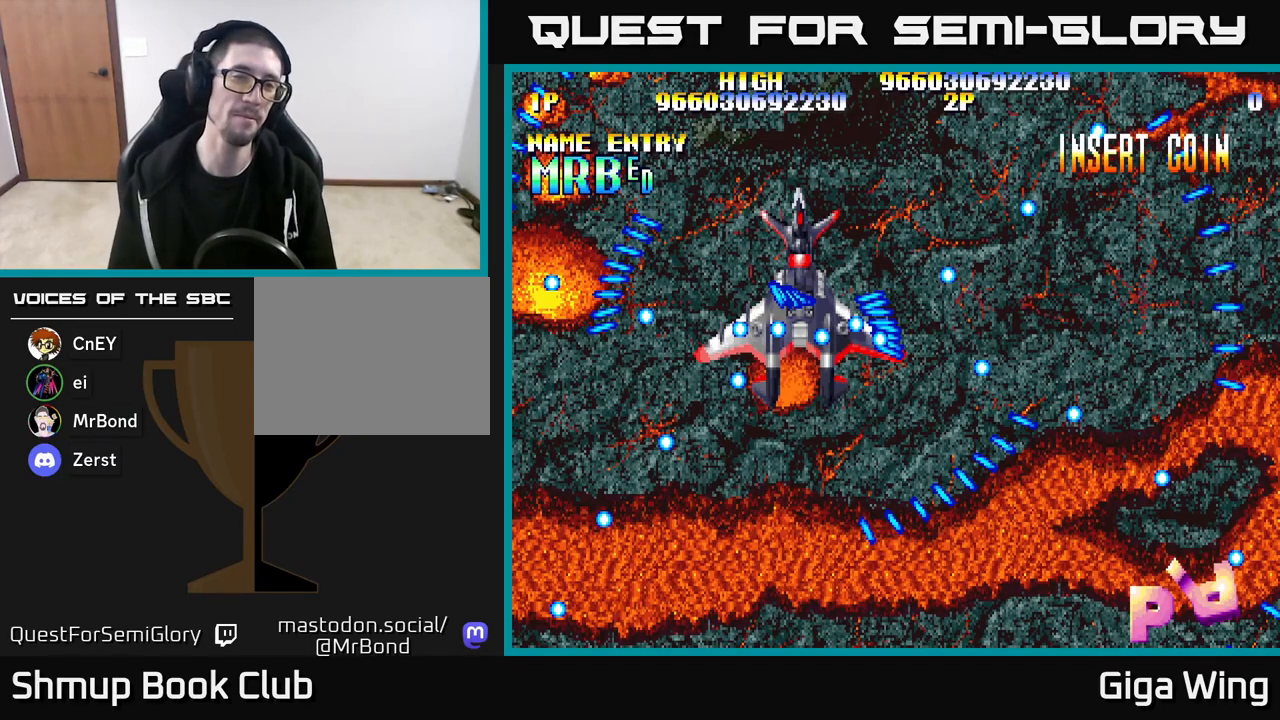
{"buttons": [], "left_stick": "center", "right_stick": "center", "events": [[100, "A", "down"], [217, "A", "up"]]}